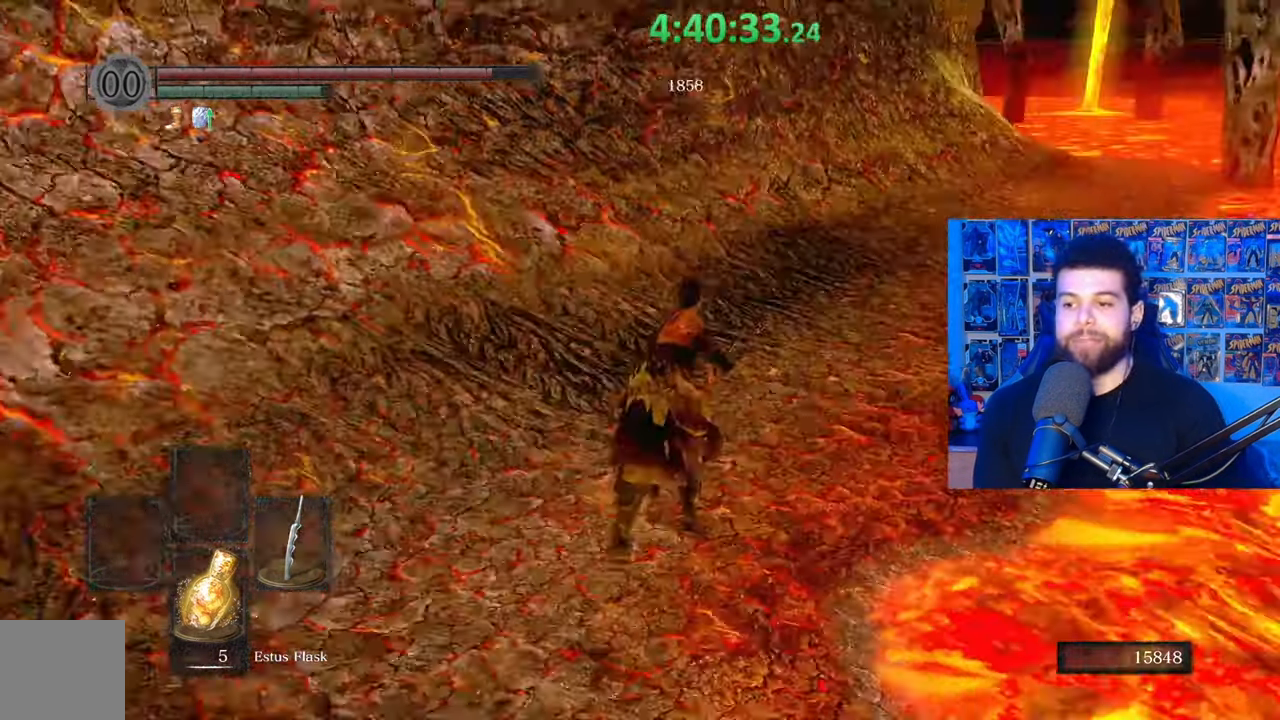
Gameplay with a controller (Xbox layout); each line is a JSON object with the inputs held at the frame after it. "events" lists button and stick changes between this image and that frame as [ms after this image, input, new state], when the widget could be followed in between.
{"buttons": ["B"], "left_stick": "up", "right_stick": "center", "events": []}
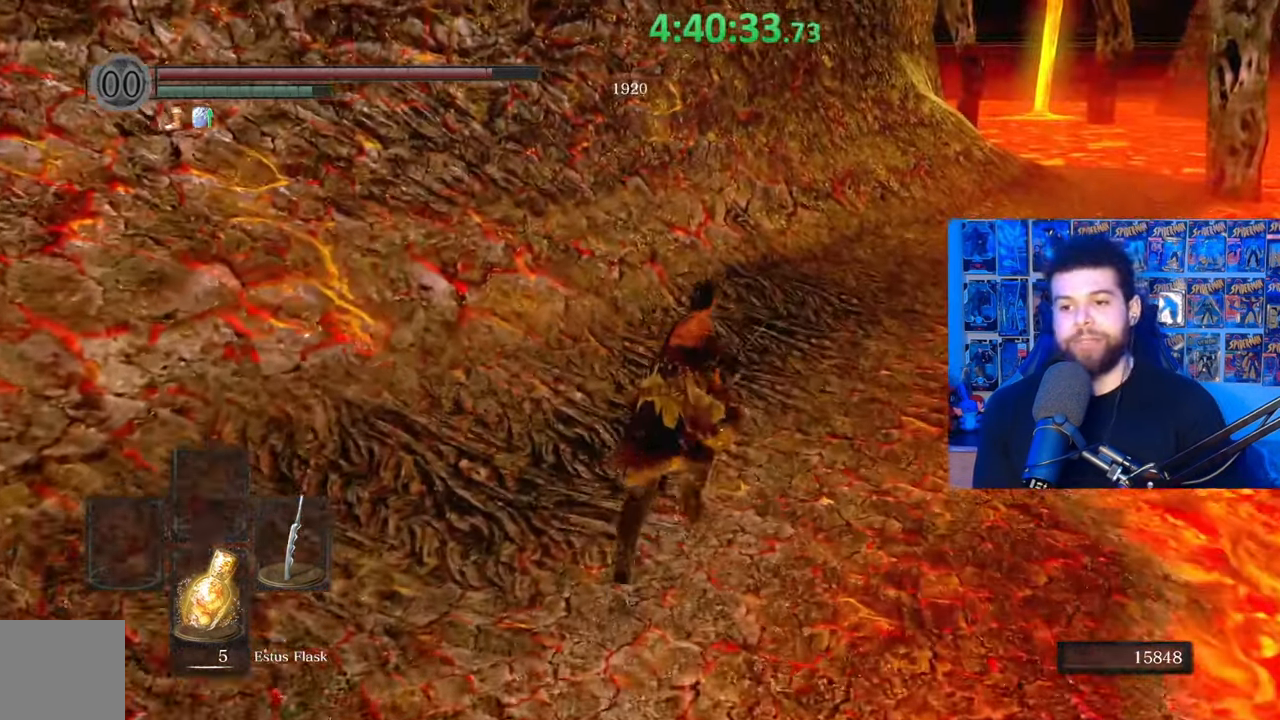
{"buttons": ["B"], "left_stick": "up", "right_stick": "center", "events": []}
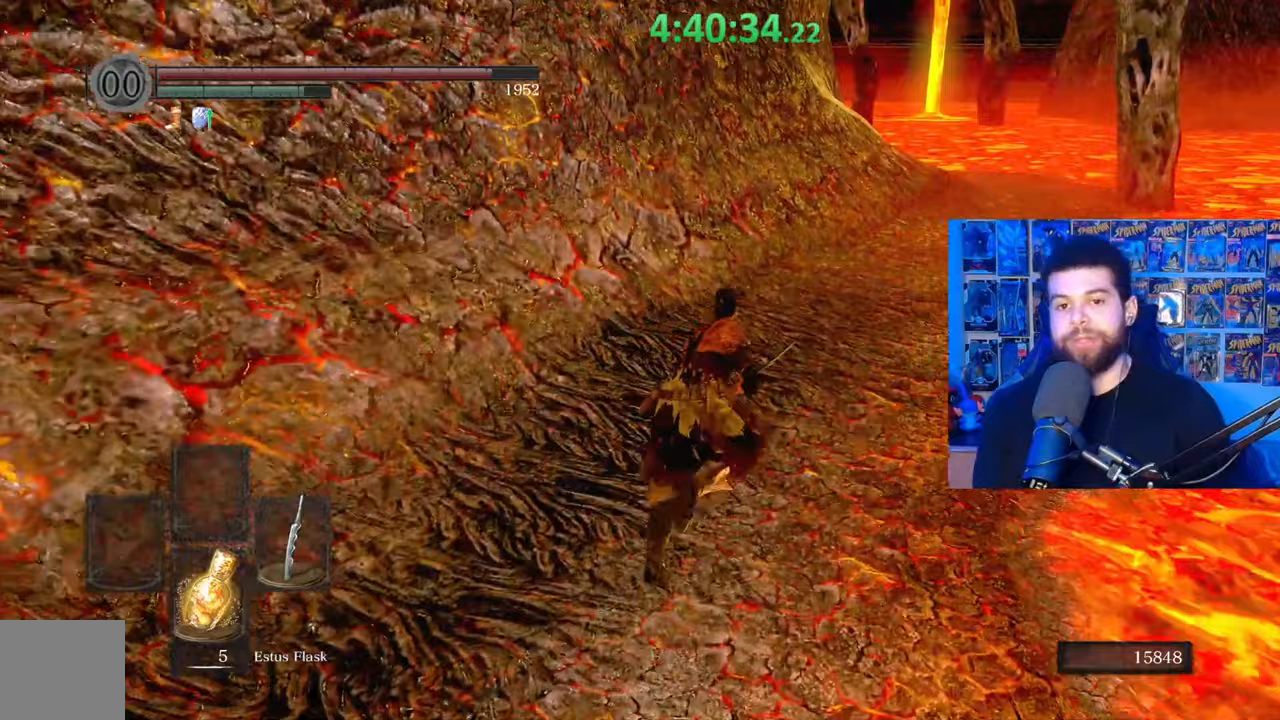
{"buttons": ["B"], "left_stick": "up", "right_stick": "down-right", "events": [[483, "right_stick", "down-right"]]}
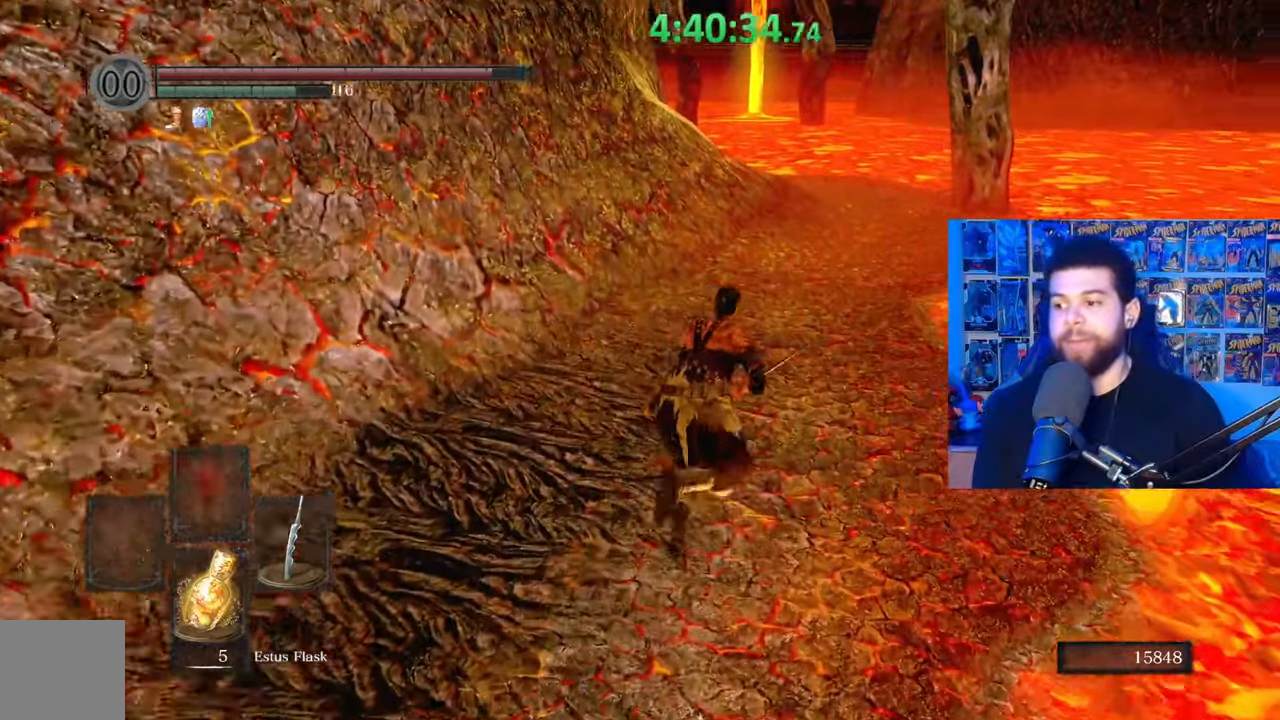
{"buttons": ["B"], "left_stick": "up", "right_stick": "center", "events": [[33, "right_stick", "center"]]}
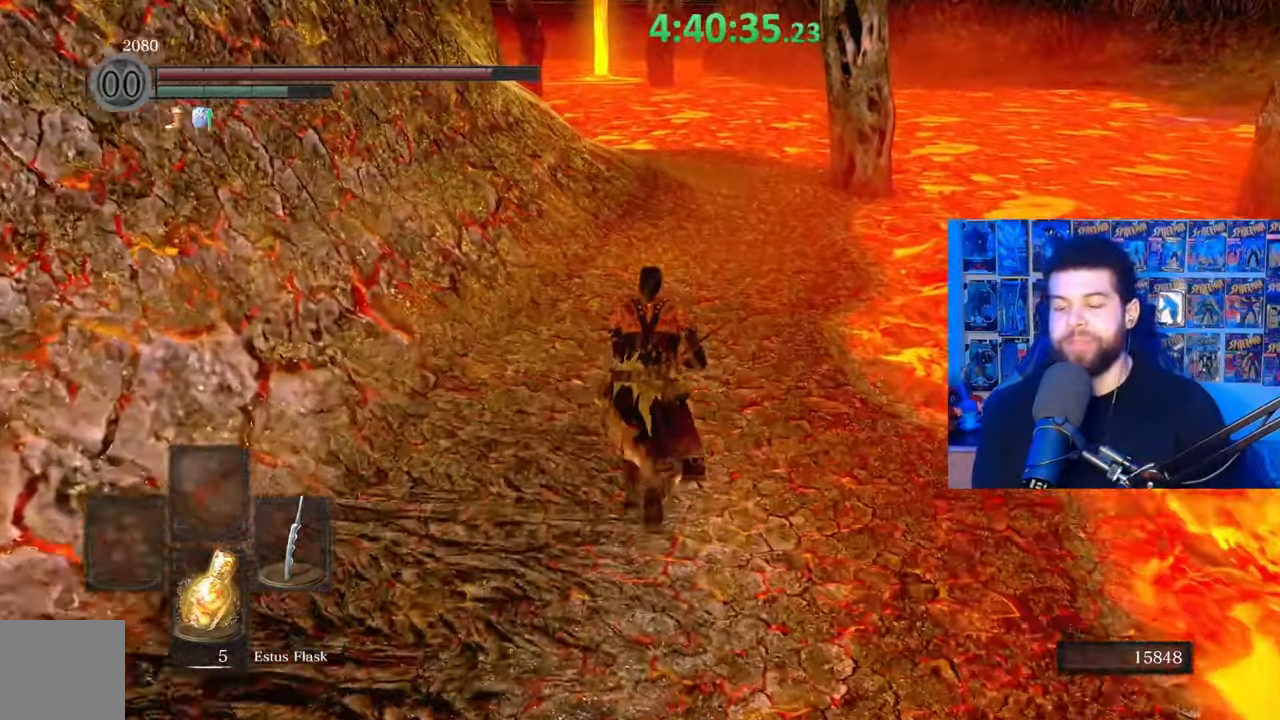
{"buttons": ["B"], "left_stick": "up", "right_stick": "center", "events": []}
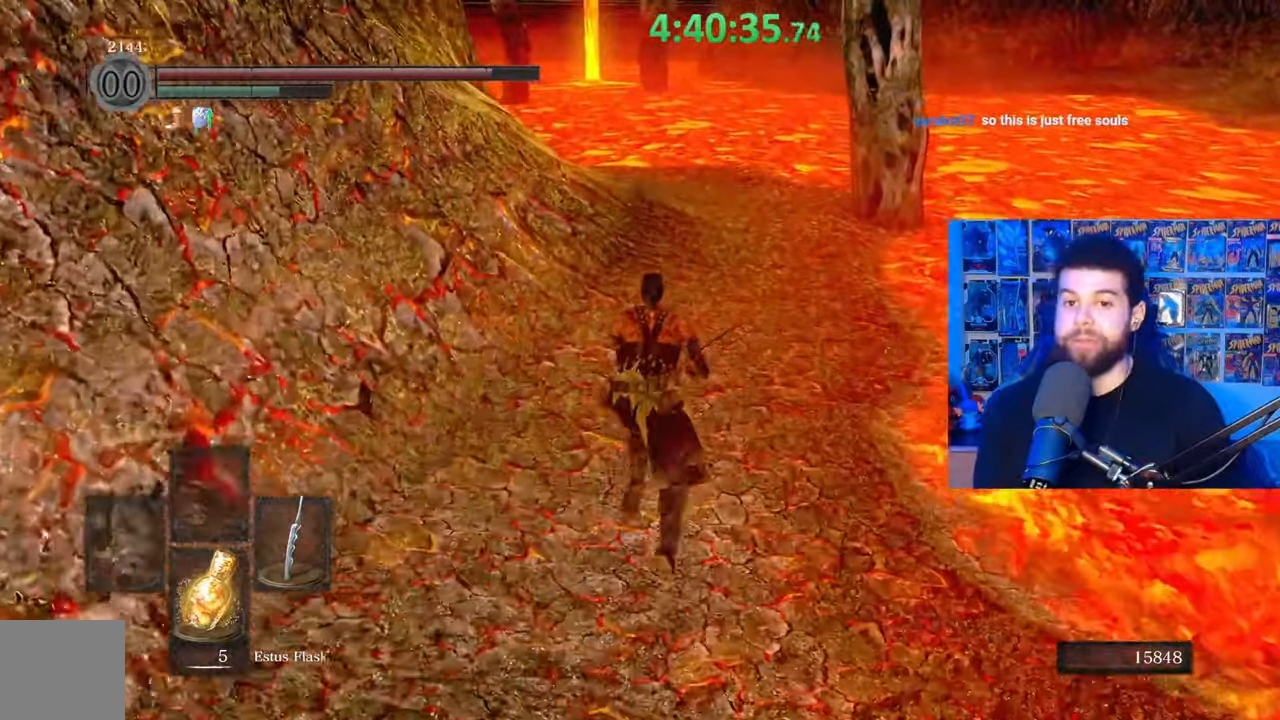
{"buttons": ["B"], "left_stick": "up", "right_stick": "center", "events": []}
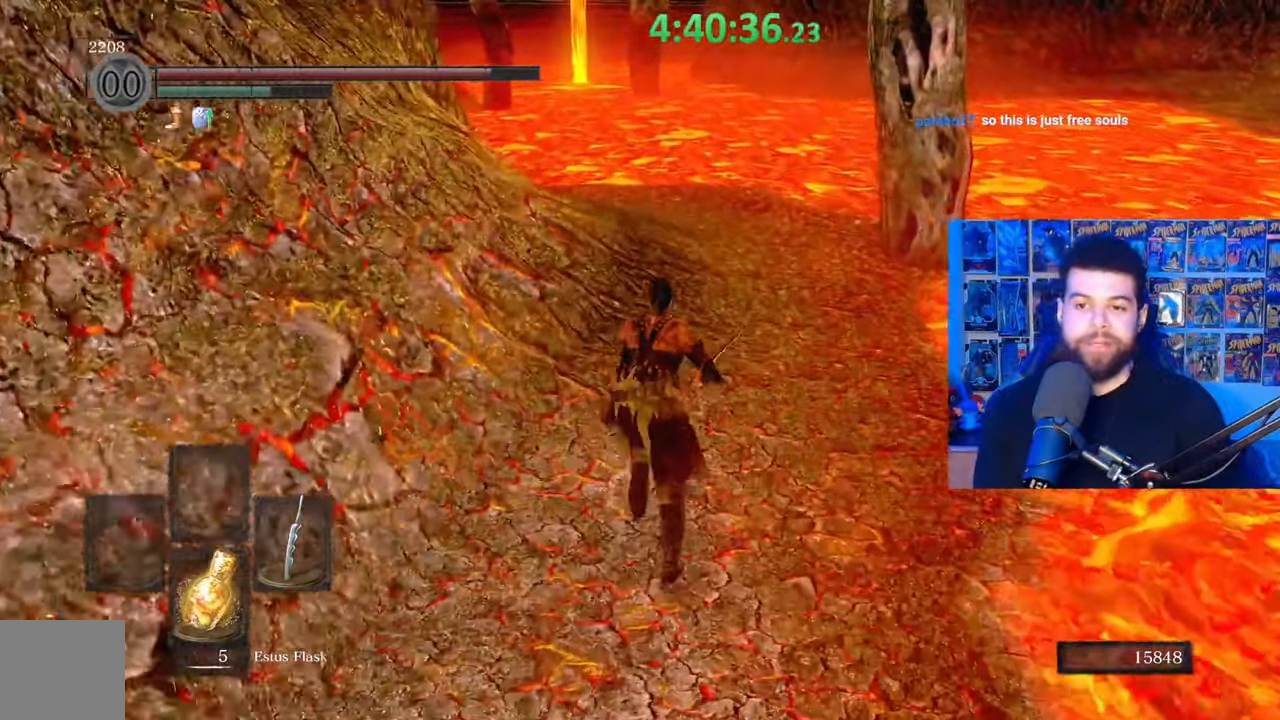
{"buttons": ["B"], "left_stick": "up", "right_stick": "center"}
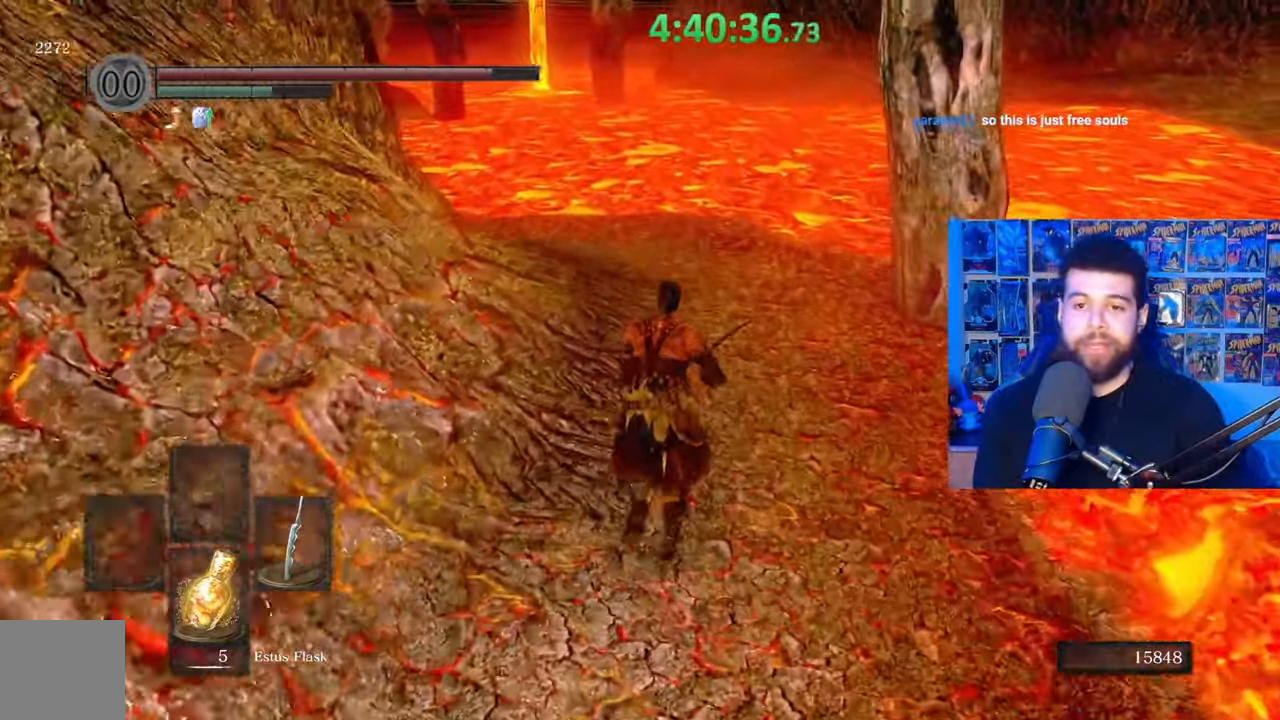
{"buttons": ["B"], "left_stick": "up", "right_stick": "center", "events": [[183, "right_stick", "down-left"], [333, "right_stick", "center"]]}
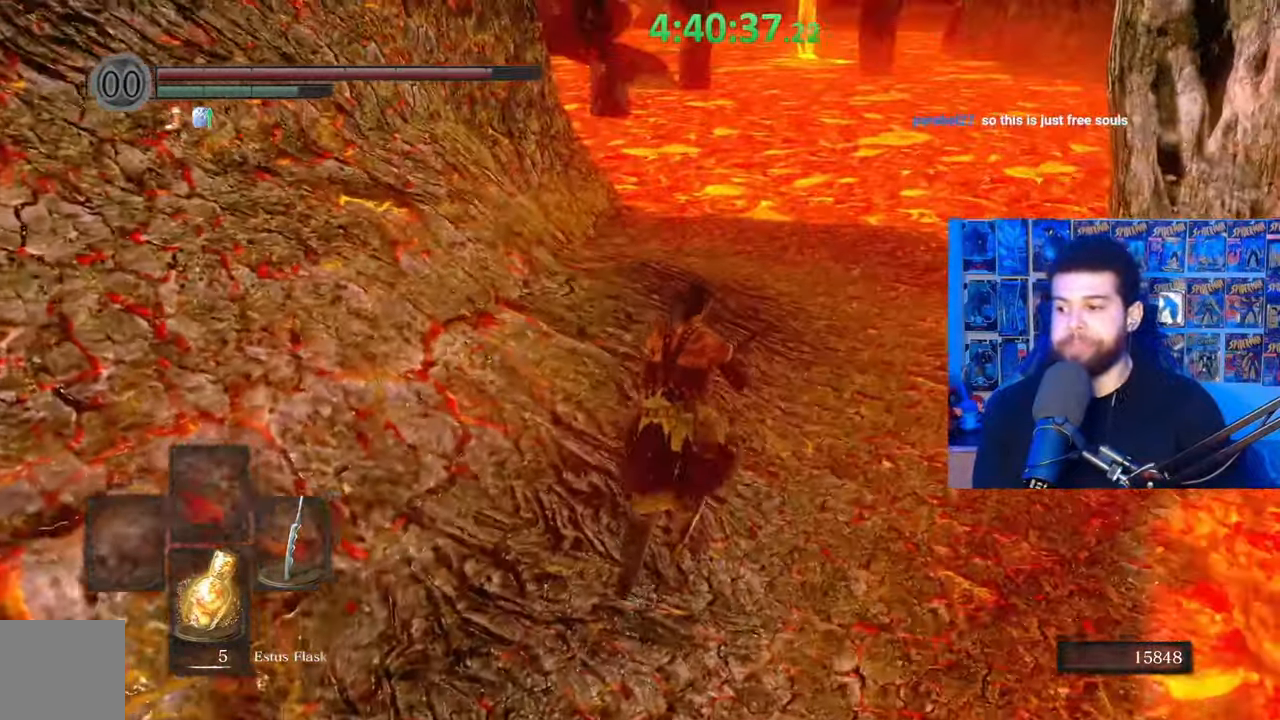
{"buttons": ["B"], "left_stick": "up", "right_stick": "center", "events": [[383, "right_stick", "left"], [483, "right_stick", "center"]]}
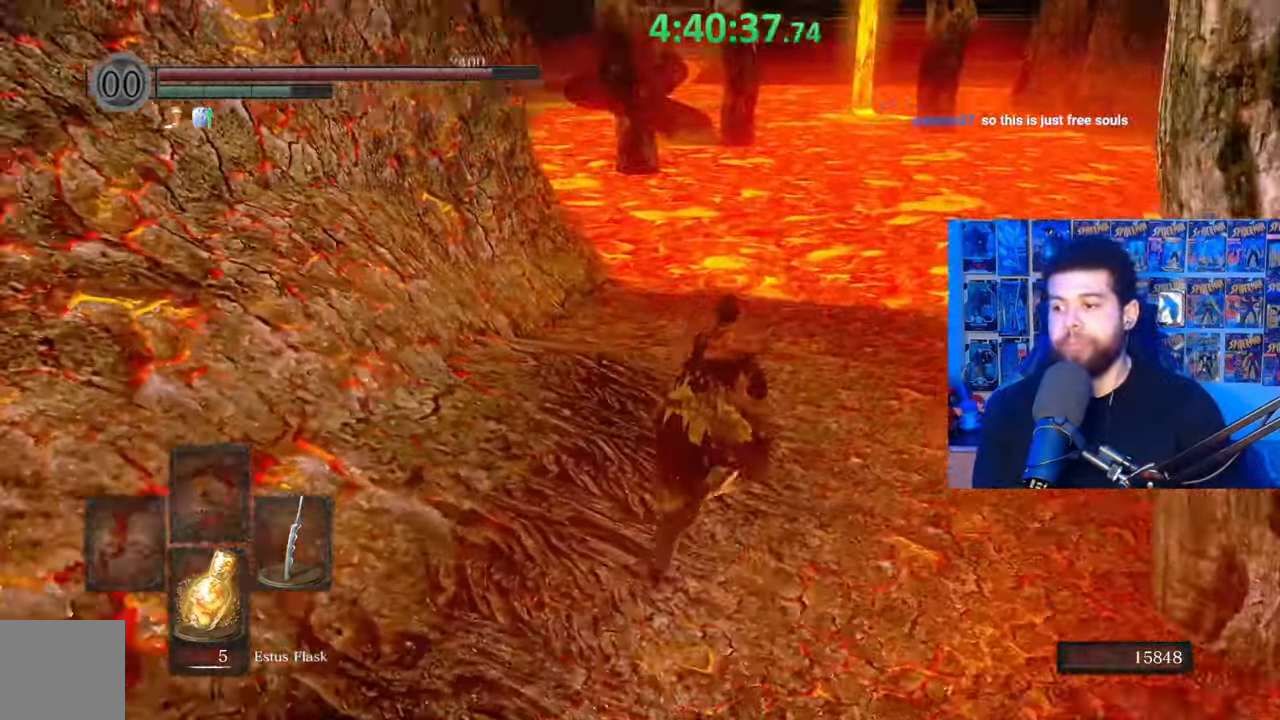
{"buttons": ["B"], "left_stick": "up", "right_stick": "center", "events": [[233, "B", "up"], [333, "B", "down"]]}
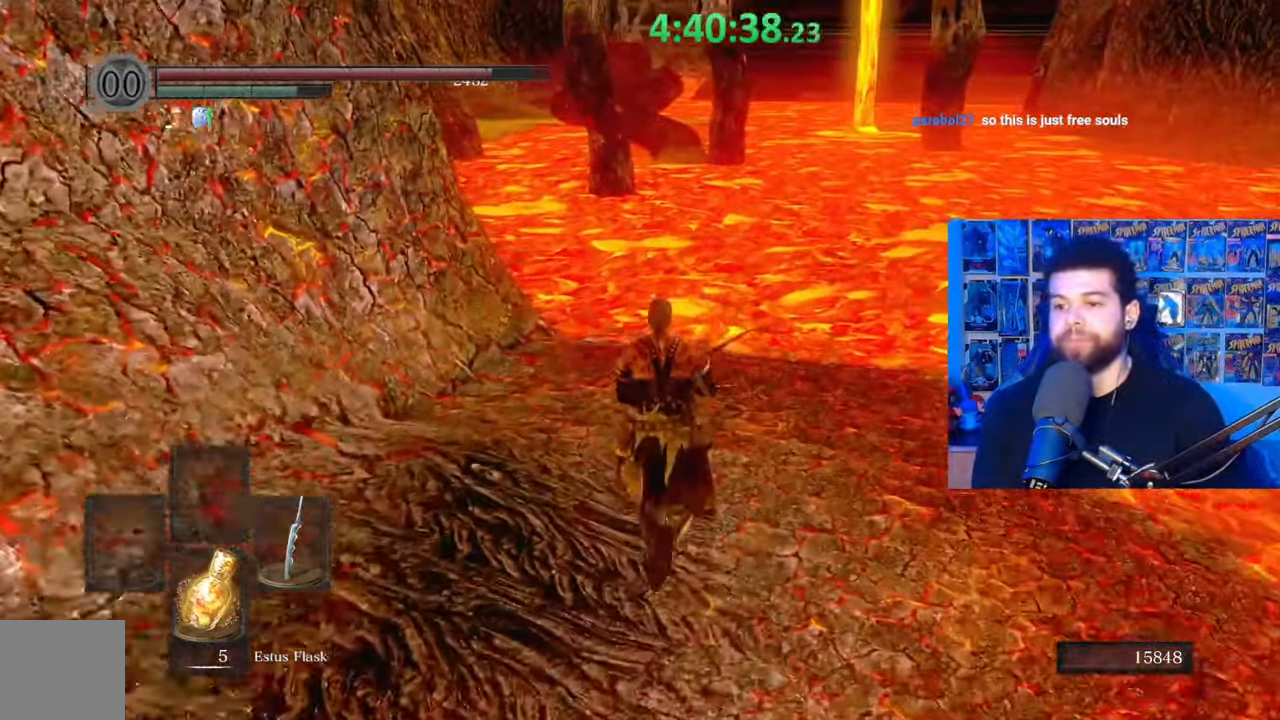
{"buttons": ["B"], "left_stick": "up", "right_stick": "up", "events": [[83, "right_stick", "left"], [183, "right_stick", "center"], [483, "right_stick", "up"]]}
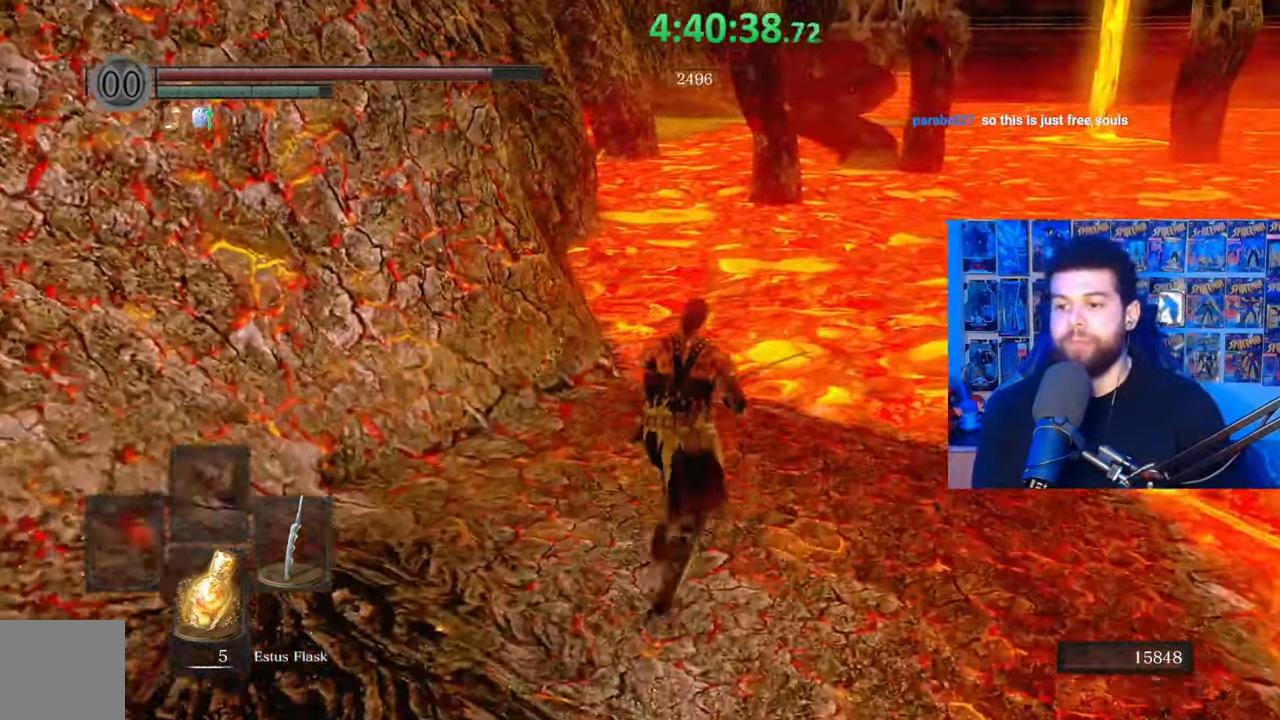
{"buttons": ["B"], "left_stick": "up", "right_stick": "center", "events": [[83, "right_stick", "center"]]}
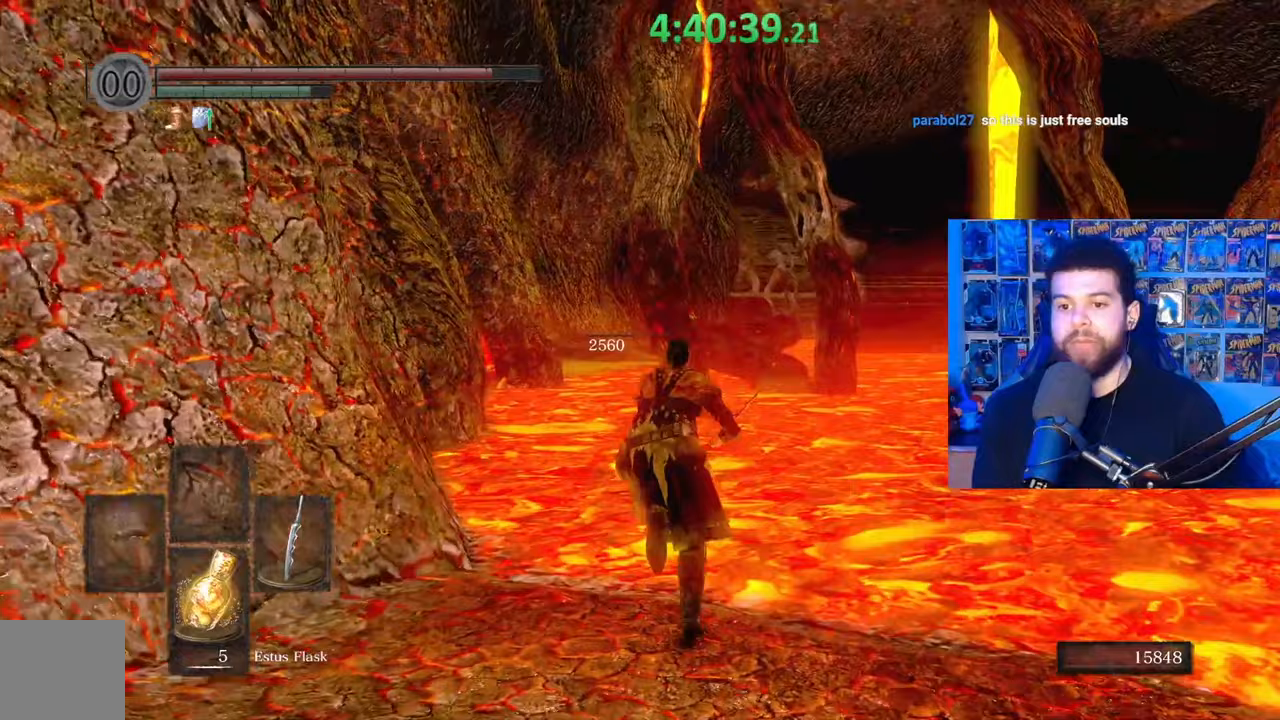
{"buttons": ["B"], "left_stick": "down", "right_stick": "center", "events": [[67, "left_stick", "left"], [117, "left_stick", "down-left"], [183, "right_stick", "down-right"], [333, "right_stick", "center"], [383, "left_stick", "down"]]}
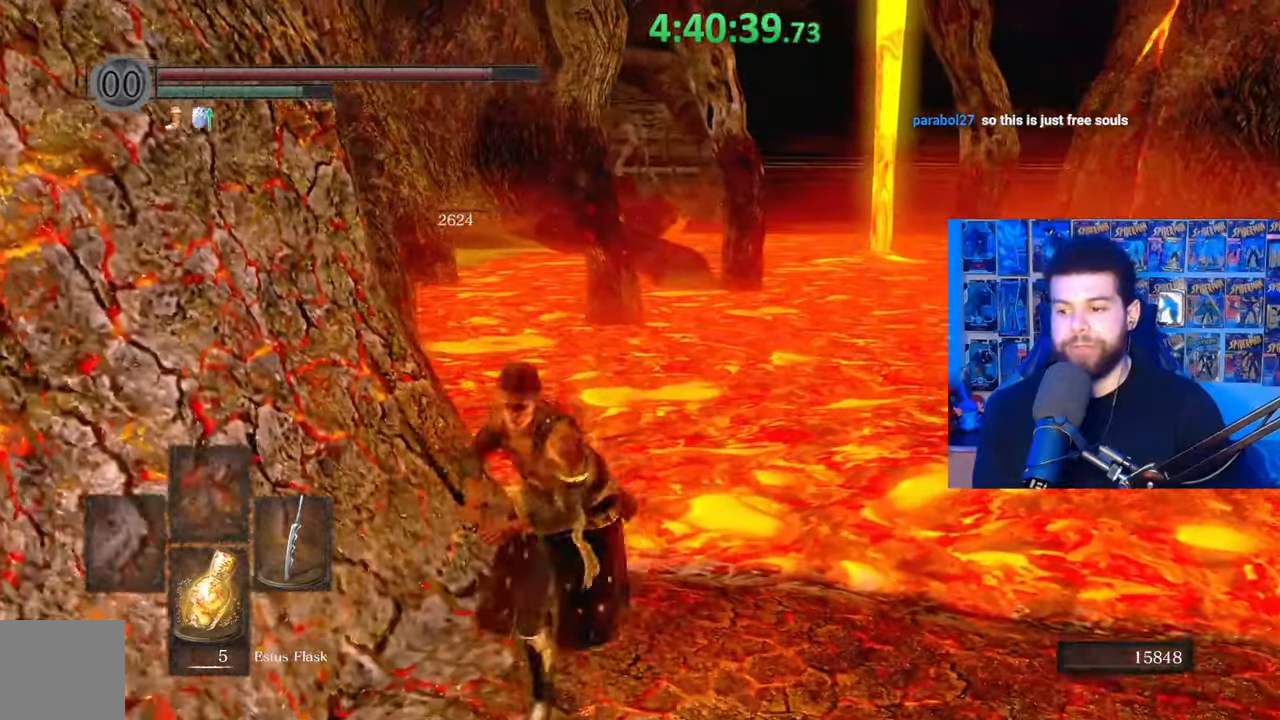
{"buttons": ["B"], "left_stick": "up", "right_stick": "center", "events": [[67, "B", "up"], [67, "left_stick", "center"], [267, "left_stick", "right"], [367, "B", "down"], [383, "left_stick", "up"]]}
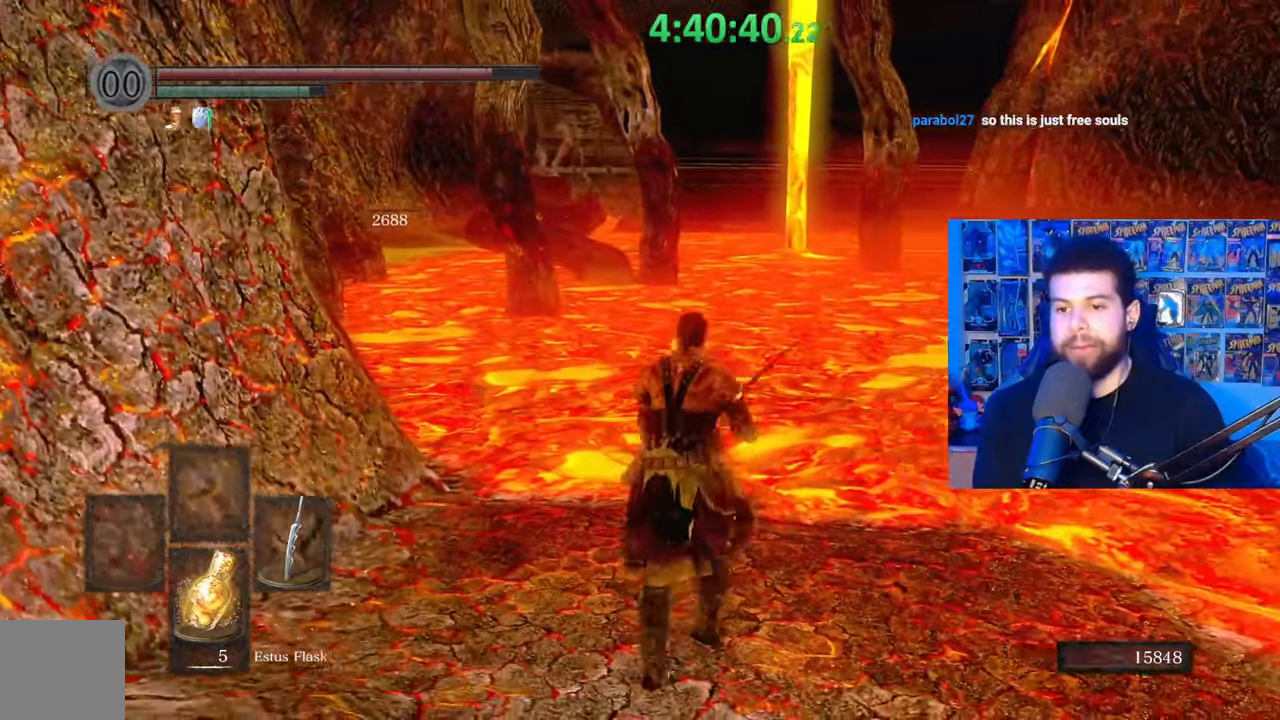
{"buttons": ["B"], "left_stick": "up", "right_stick": "center", "events": [[283, "right_stick", "up"], [333, "right_stick", "center"]]}
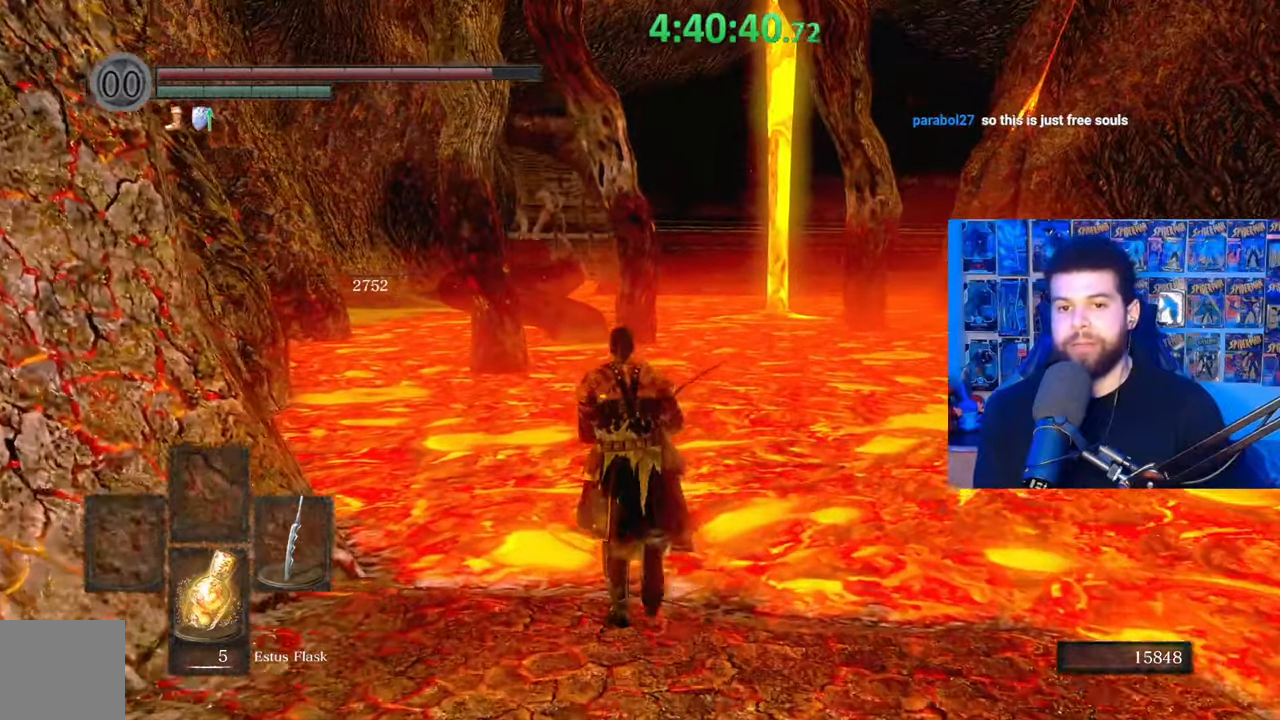
{"buttons": ["B"], "left_stick": "up", "right_stick": "center", "events": []}
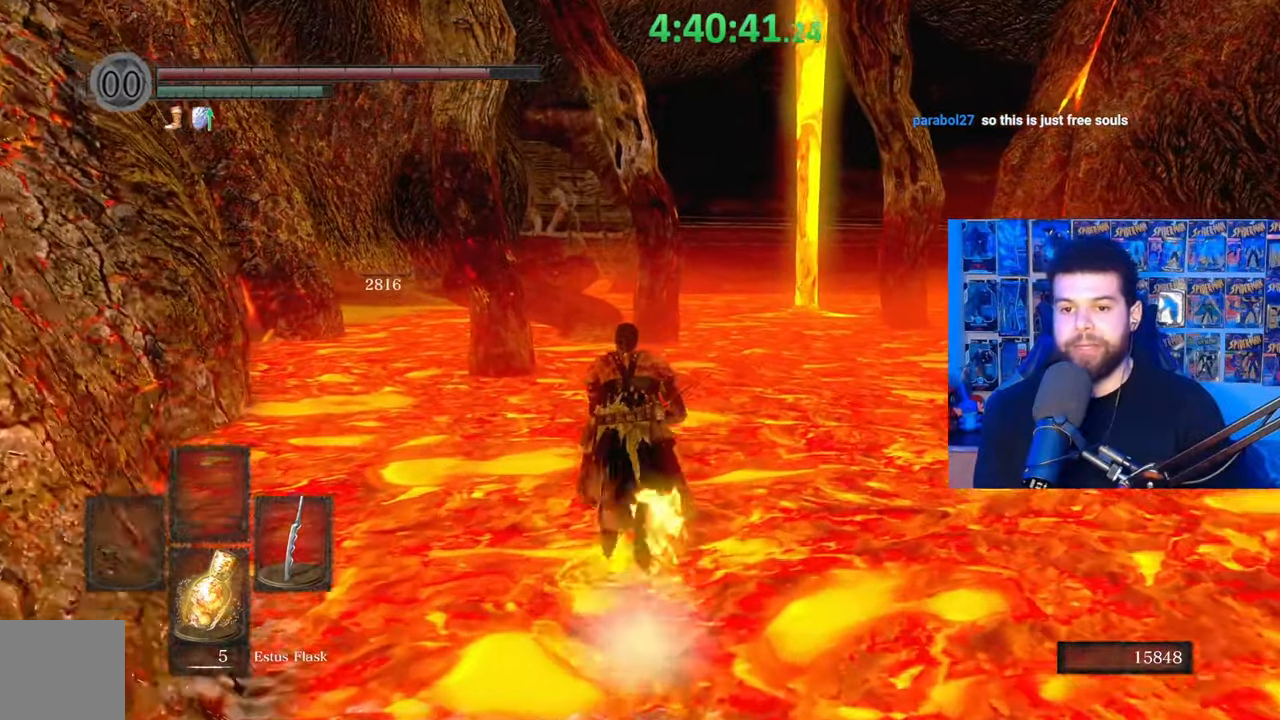
{"buttons": ["B"], "left_stick": "up", "right_stick": "center", "events": []}
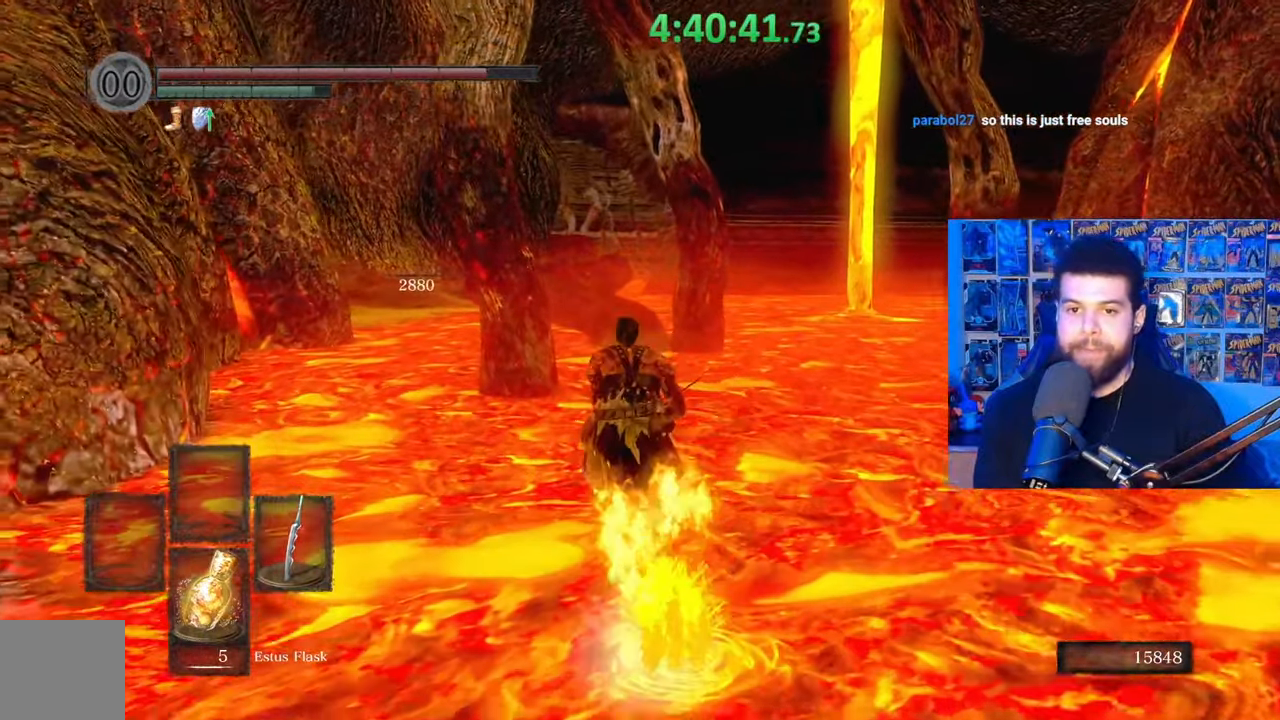
{"buttons": ["B"], "left_stick": "up", "right_stick": "center", "events": []}
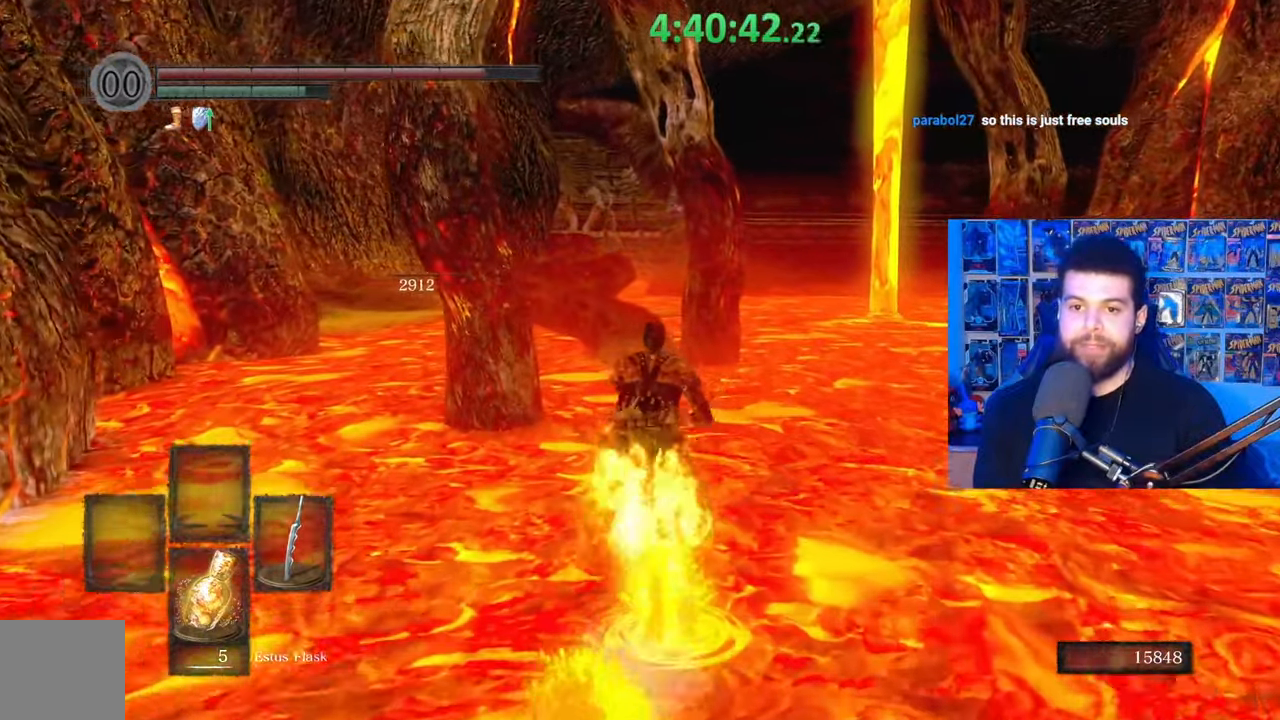
{"buttons": ["B"], "left_stick": "up", "right_stick": "center", "events": []}
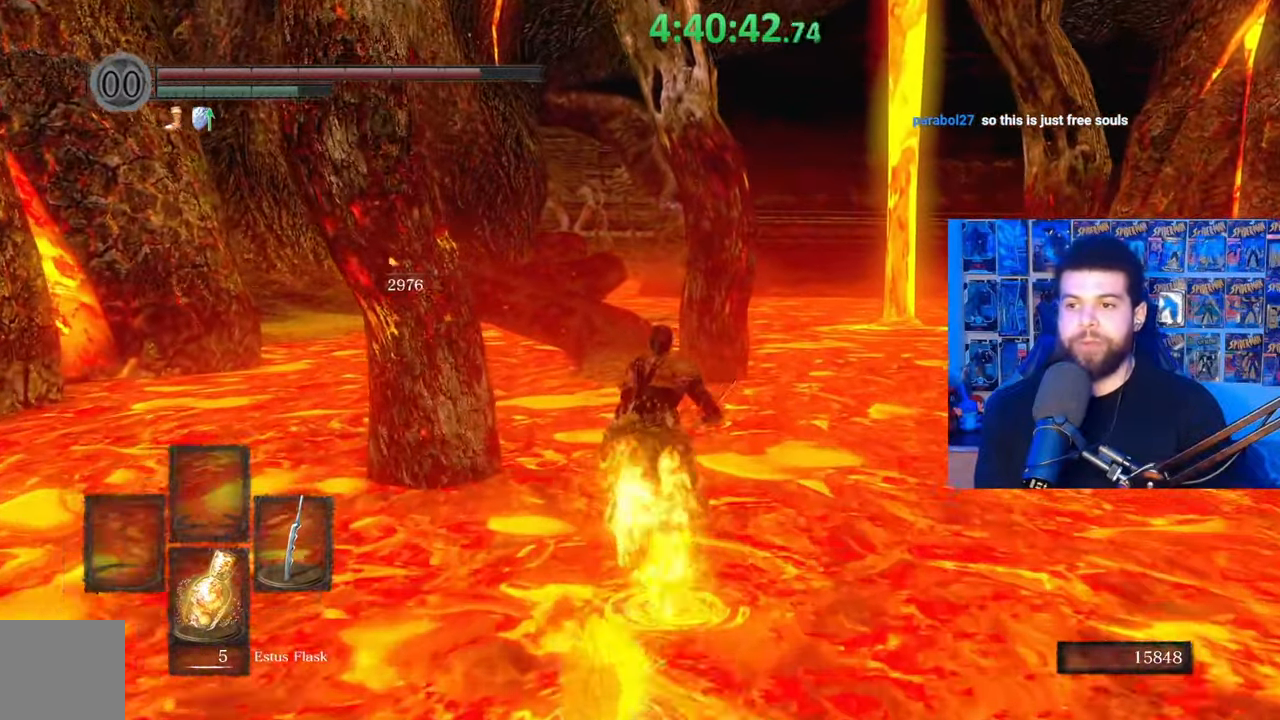
{"buttons": ["A", "B"], "left_stick": "up", "right_stick": "center", "events": [[33, "START", "down"], [167, "START", "up"], [383, "DPAD_RIGHT", "down"], [483, "A", "down"], [483, "DPAD_RIGHT", "up"]]}
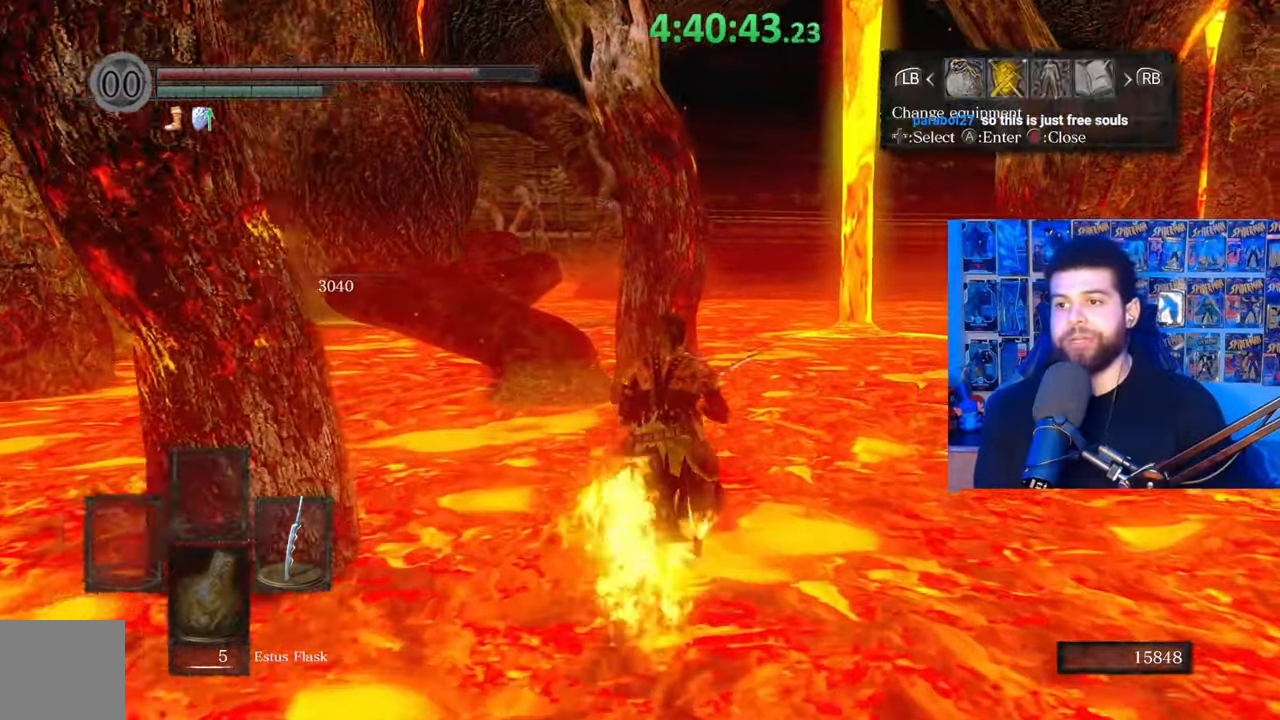
{"buttons": ["B", "DPAD_DOWN"], "left_stick": "up", "right_stick": "center", "events": [[83, "A", "up"], [267, "DPAD_DOWN", "down"], [367, "DPAD_DOWN", "up"], [433, "DPAD_DOWN", "down"]]}
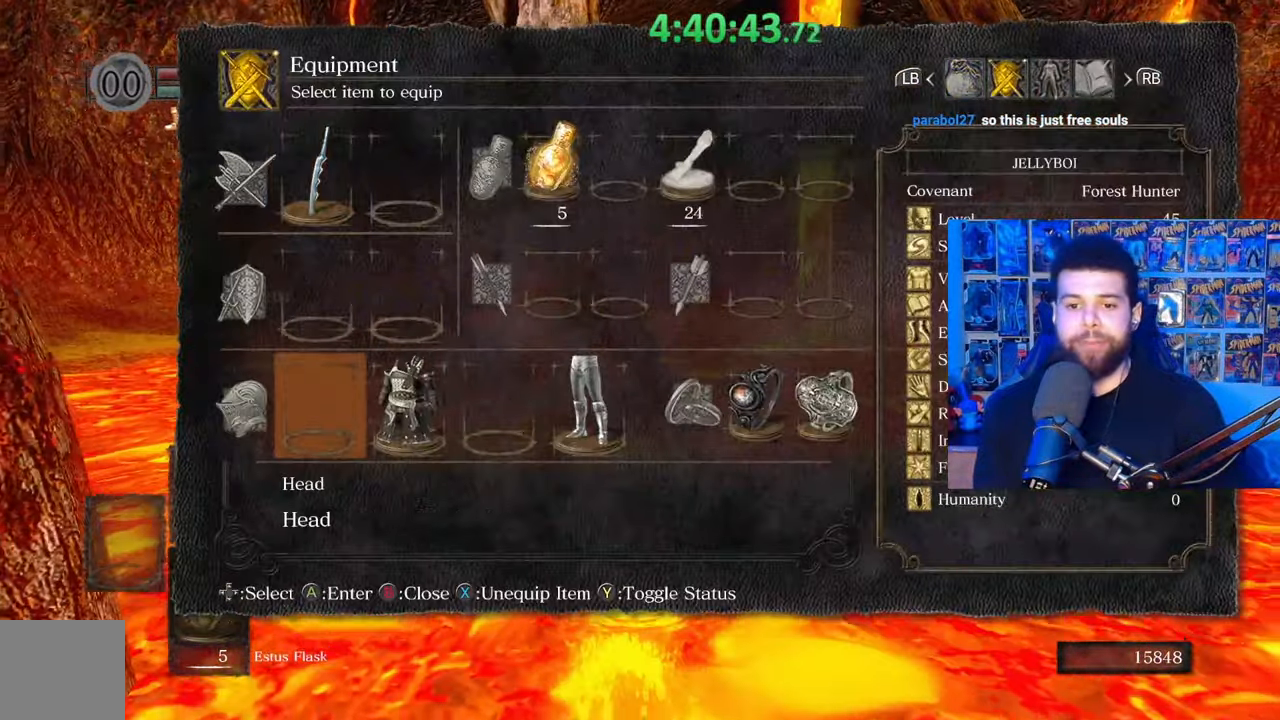
{"buttons": ["B", "X"], "left_stick": "up", "right_stick": "center", "events": [[33, "DPAD_DOWN", "up"], [233, "DPAD_RIGHT", "down"], [333, "DPAD_RIGHT", "up"], [433, "X", "down"]]}
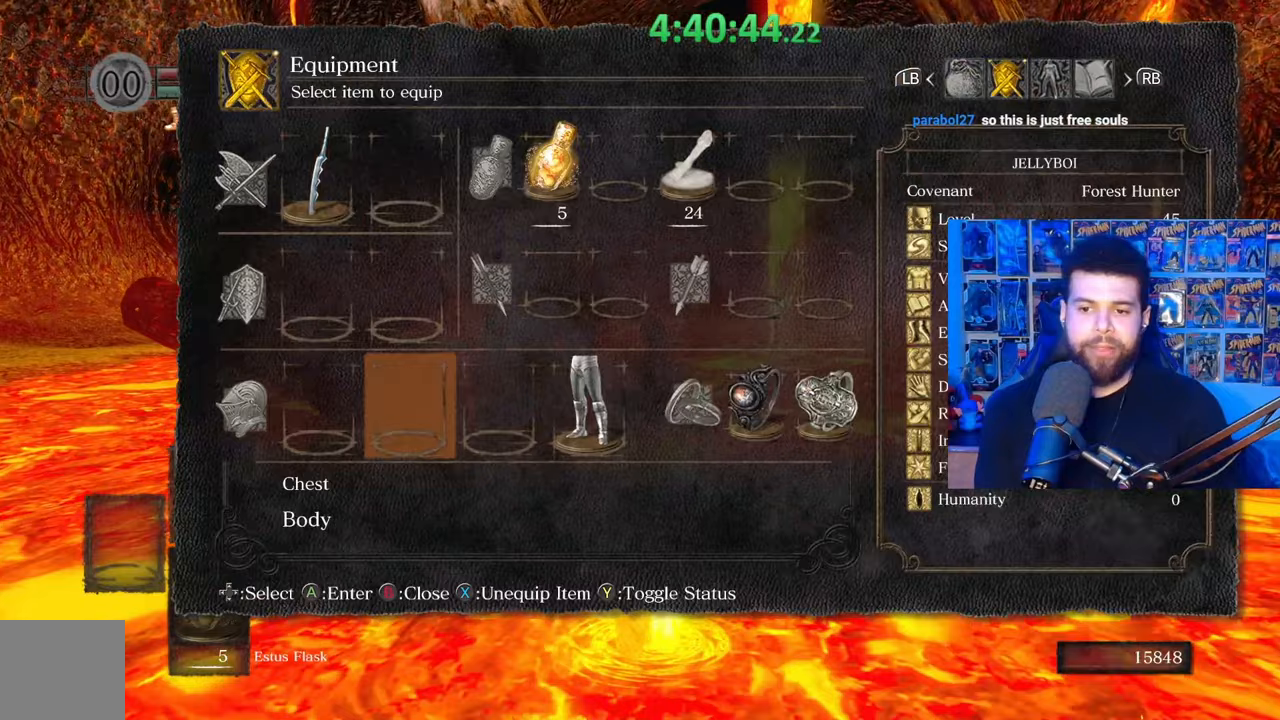
{"buttons": ["B"], "left_stick": "up", "right_stick": "center", "events": [[33, "X", "up"], [117, "DPAD_RIGHT", "down"], [217, "DPAD_RIGHT", "up"], [333, "DPAD_RIGHT", "down"], [467, "DPAD_RIGHT", "up"]]}
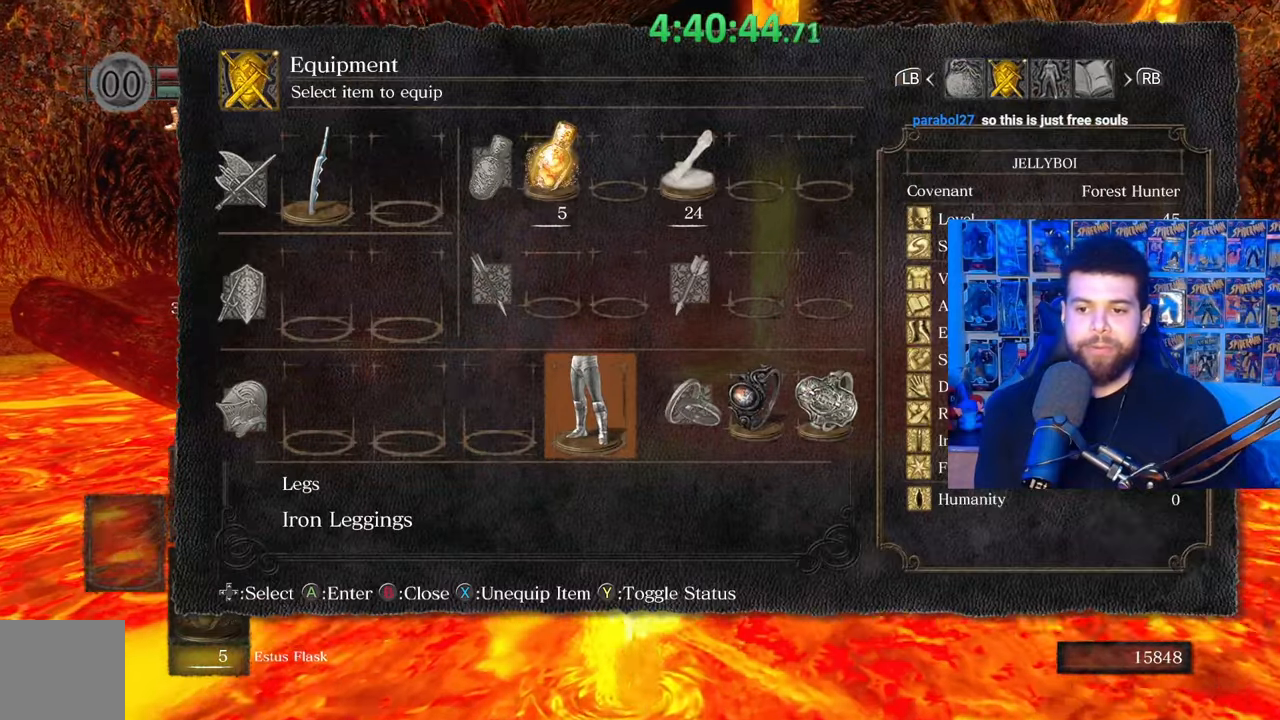
{"buttons": ["B"], "left_stick": "up", "right_stick": "center", "events": [[67, "X", "down"], [167, "X", "up"], [267, "START", "down"], [417, "START", "up"]]}
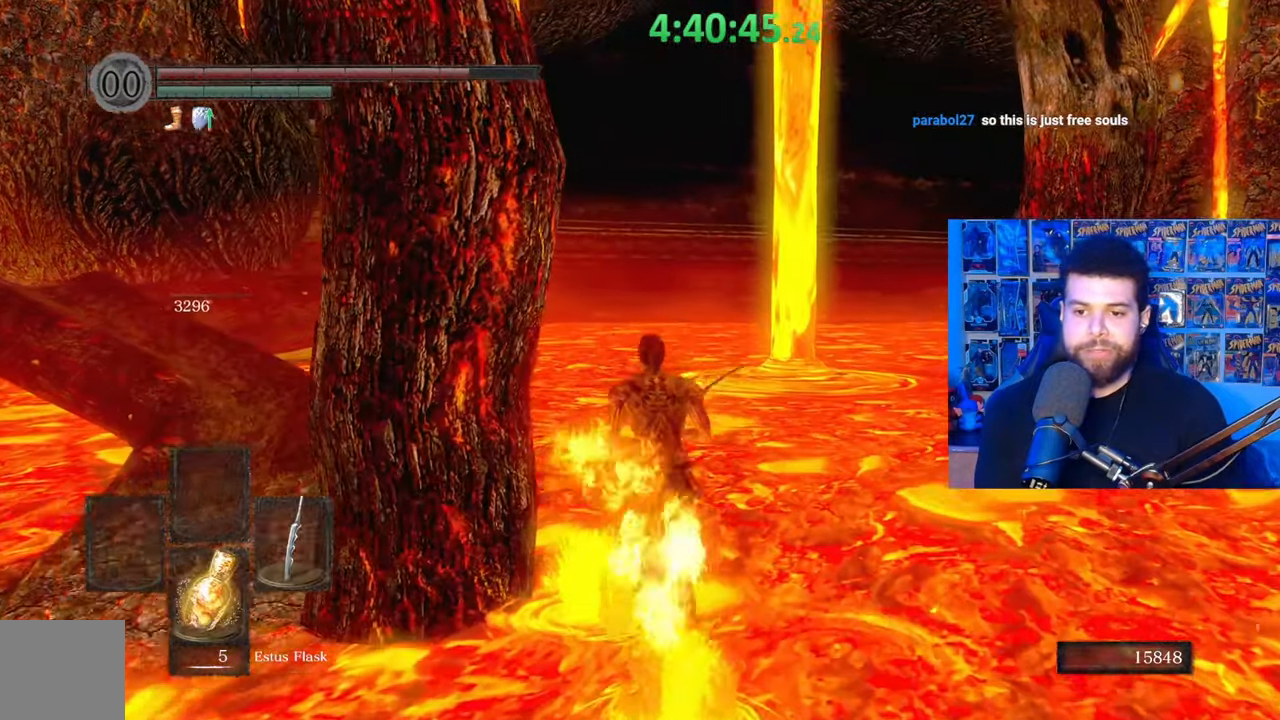
{"buttons": ["B"], "left_stick": "up", "right_stick": "center", "events": [[183, "right_stick", "down"], [317, "right_stick", "center"]]}
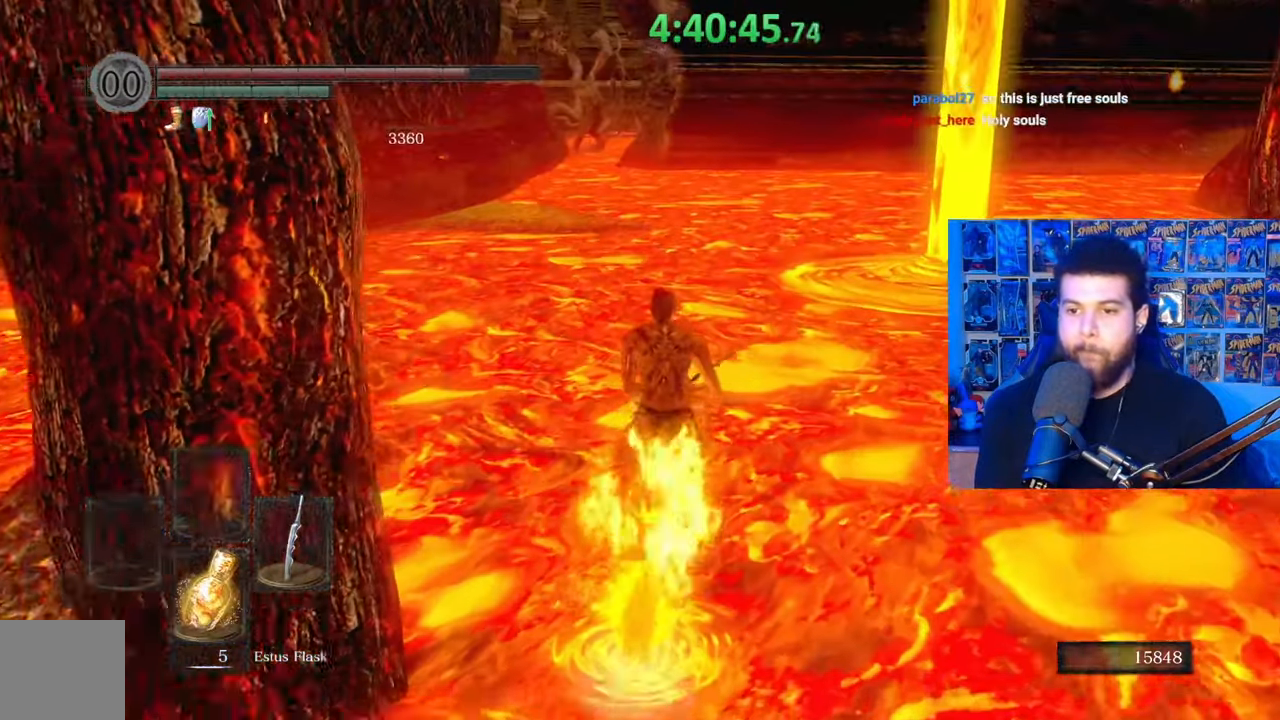
{"buttons": ["B"], "left_stick": "up", "right_stick": "center", "events": [[233, "right_stick", "up"], [317, "right_stick", "center"]]}
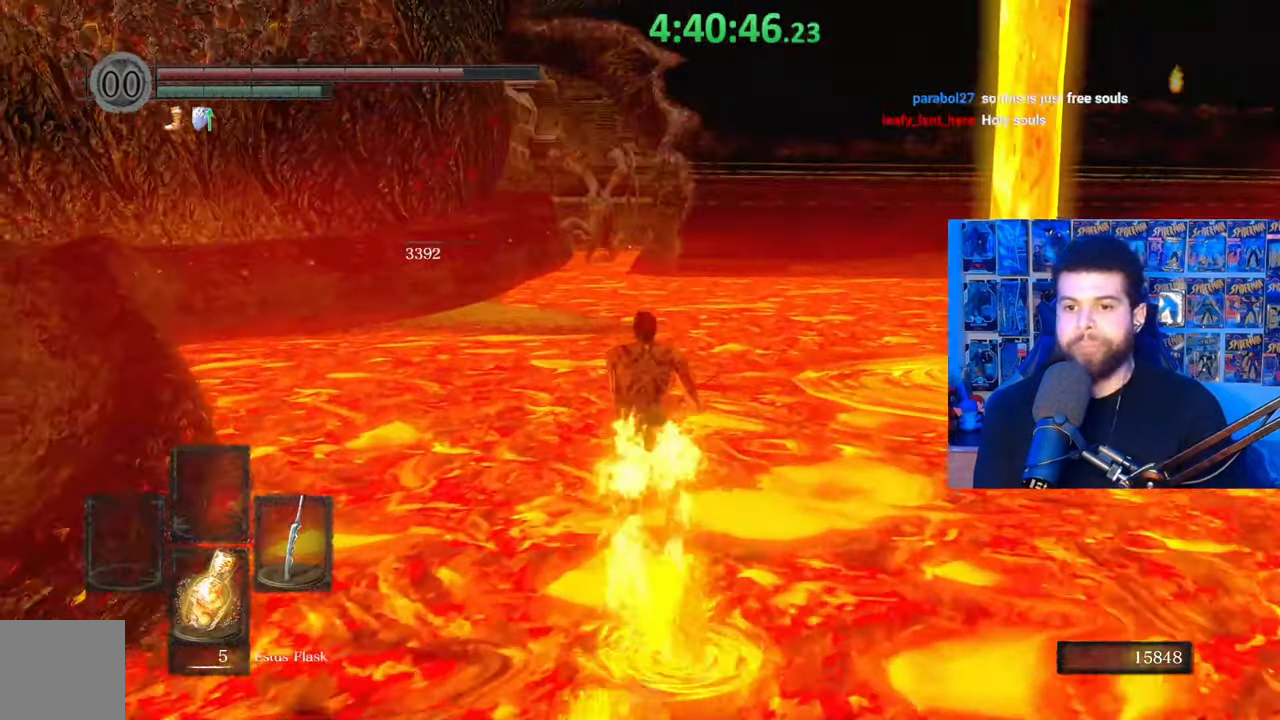
{"buttons": ["B"], "left_stick": "up", "right_stick": "right", "events": [[483, "right_stick", "right"]]}
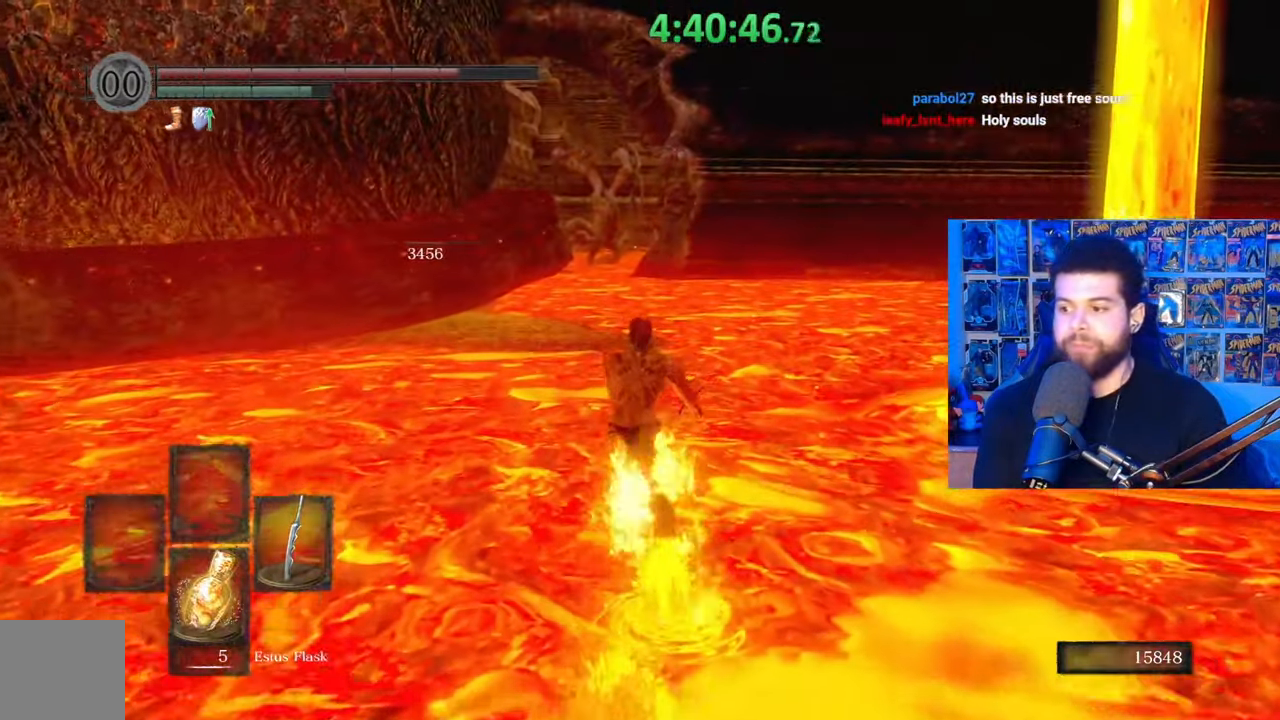
{"buttons": ["B"], "left_stick": "up", "right_stick": "center", "events": [[100, "right_stick", "center"]]}
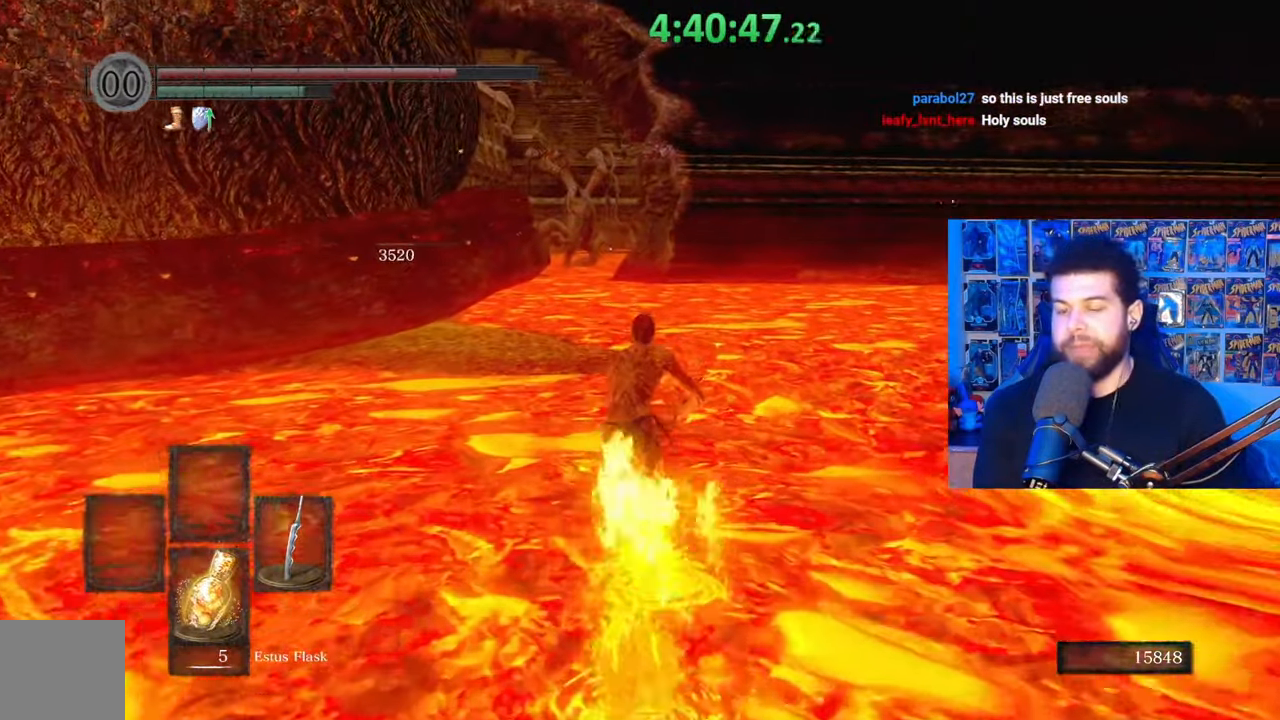
{"buttons": [], "left_stick": "up", "right_stick": "center", "events": [[33, "B", "up"]]}